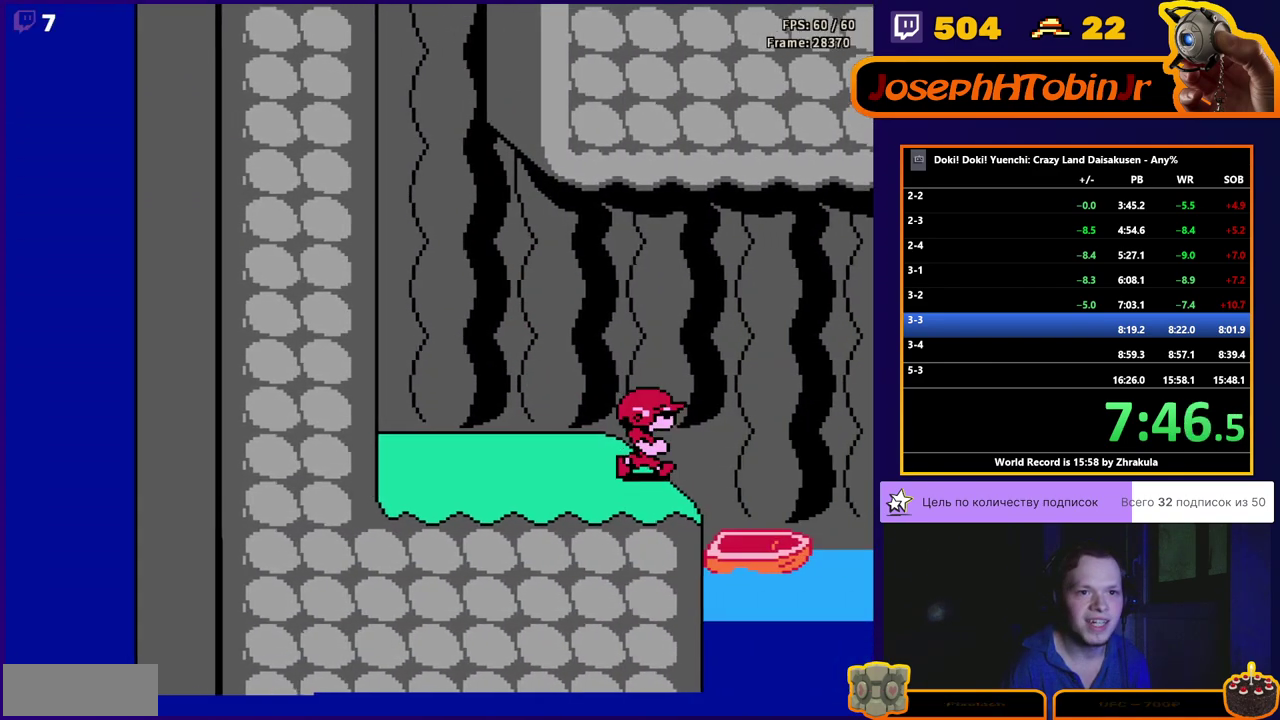
Gameplay with a controller (Nintendo layout); each line is a JSON object with the inputs held at the frame after it. "events" lists button and stick changes between this image and that frame as [ms after this image, input, new state], when the widget could be followed in between. Not read: L3 R3.
{"buttons": [], "events": [[417, "DPAD_RIGHT", "up"]]}
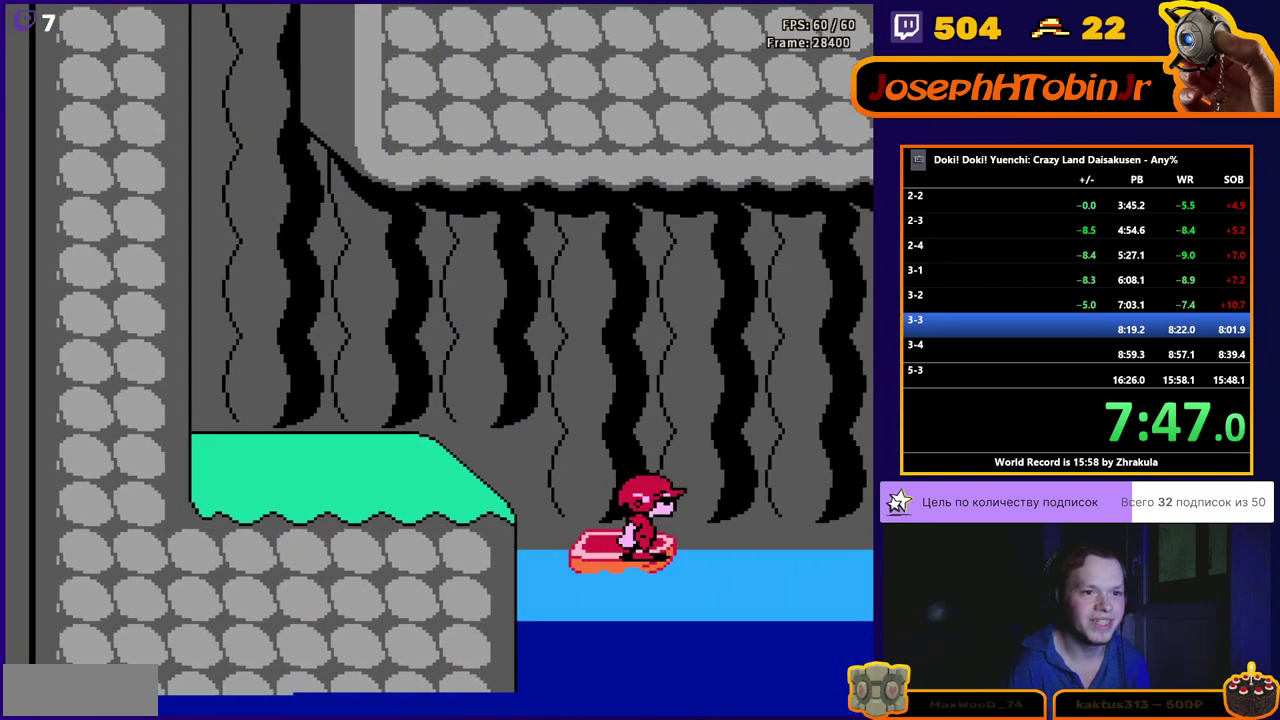
{"buttons": [], "events": [[250, "DPAD_RIGHT", "down"], [300, "DPAD_RIGHT", "up"]]}
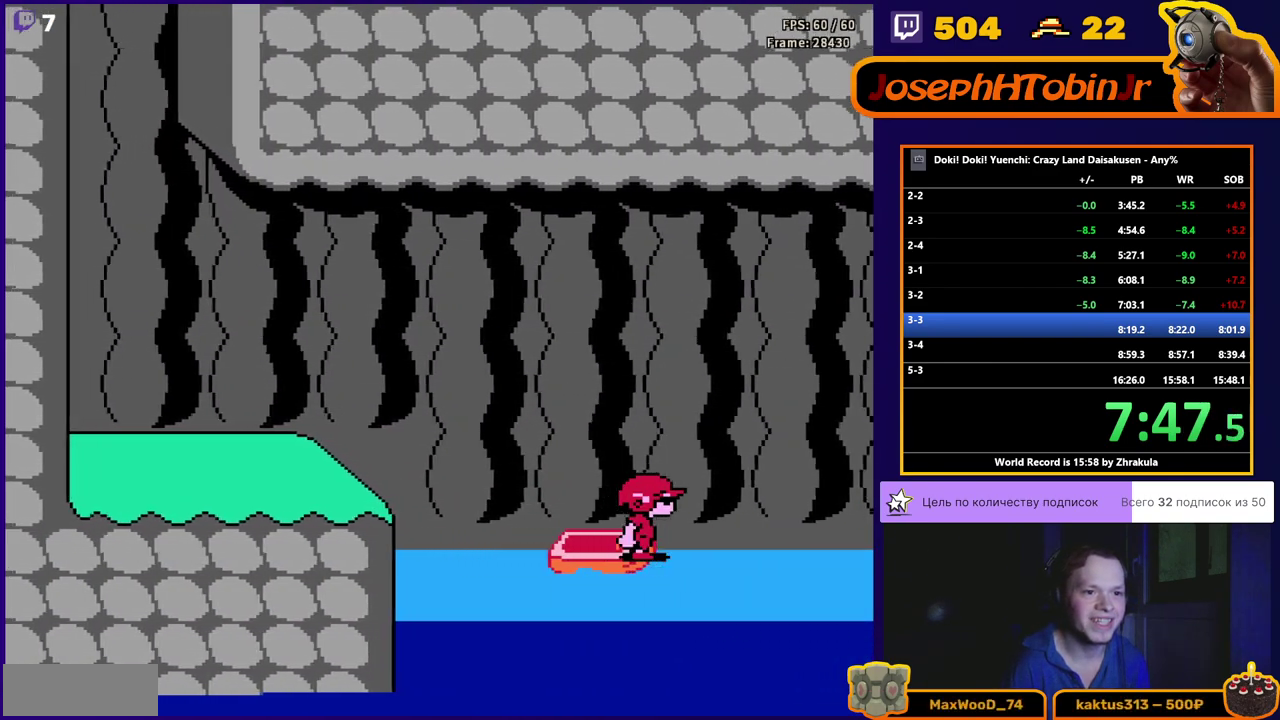
{"buttons": [], "events": []}
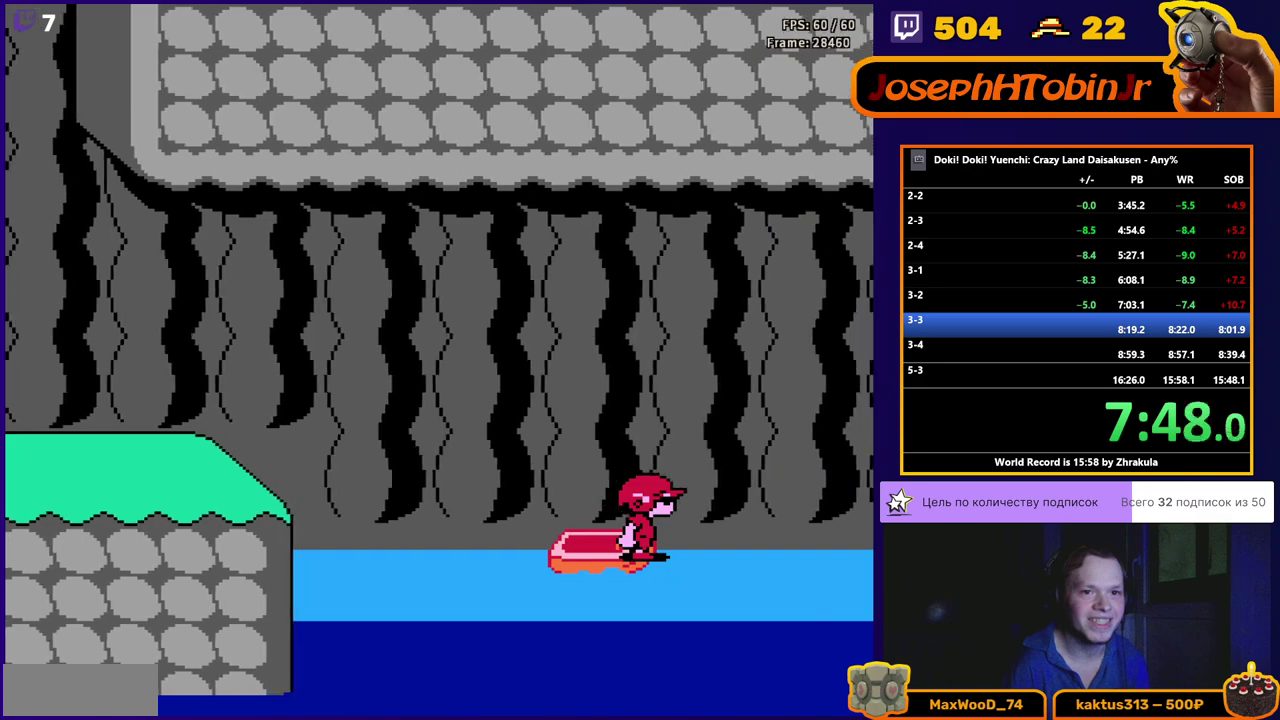
{"buttons": [], "events": []}
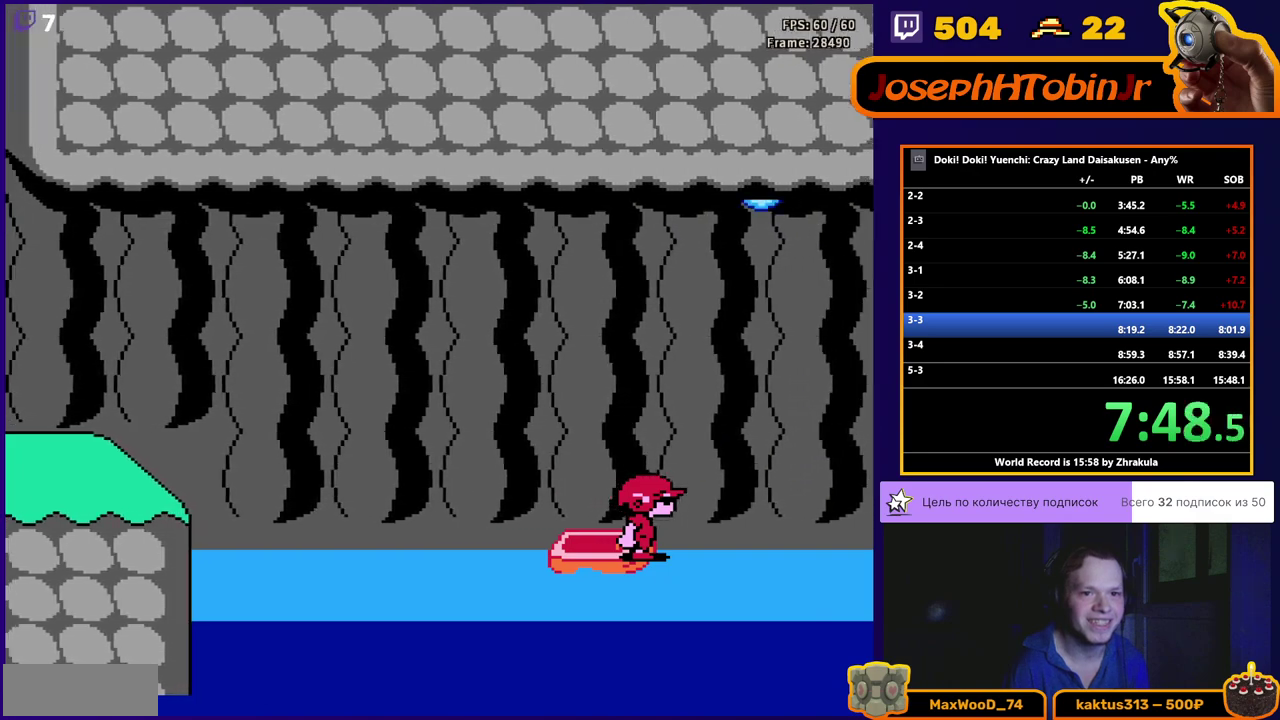
{"buttons": [], "events": []}
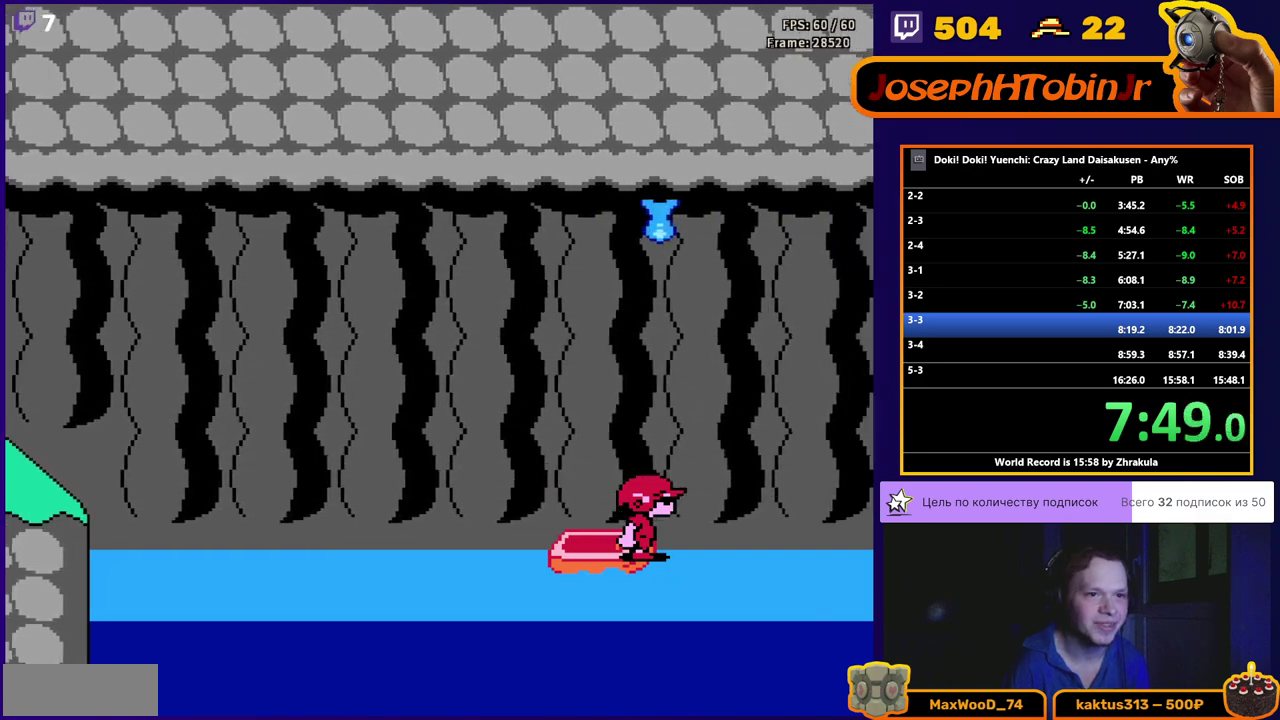
{"buttons": [], "events": []}
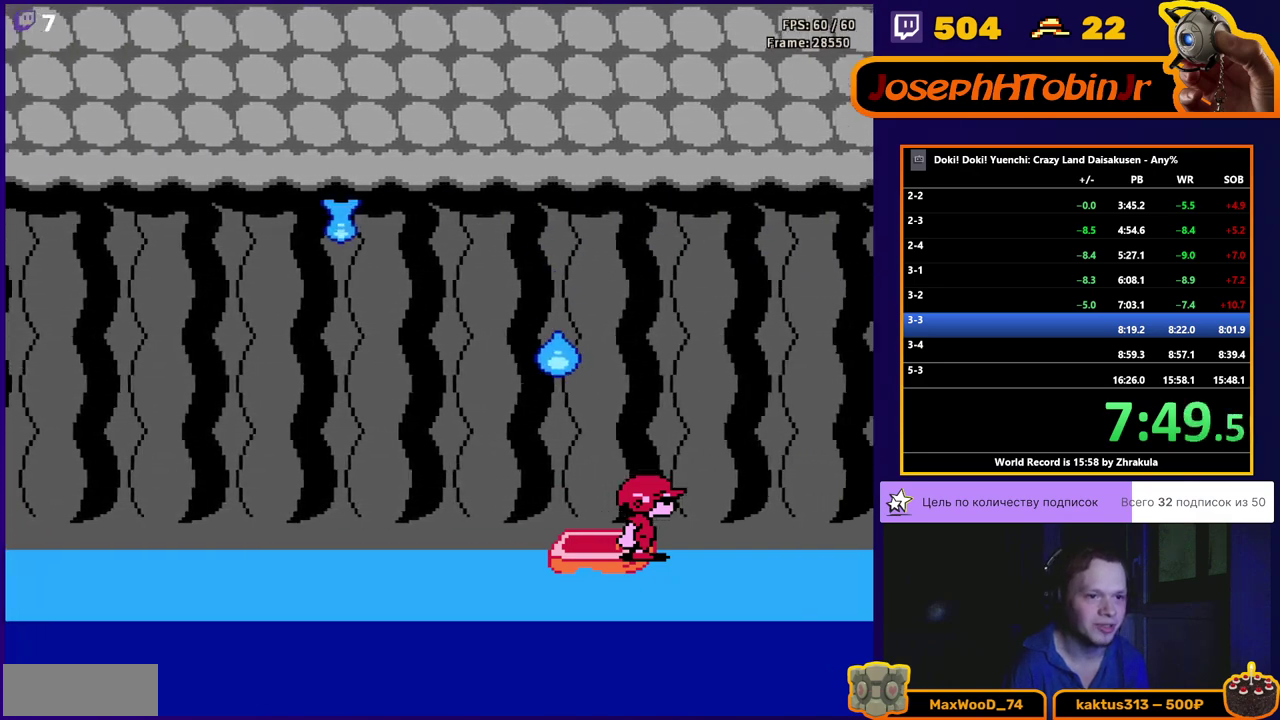
{"buttons": [], "events": []}
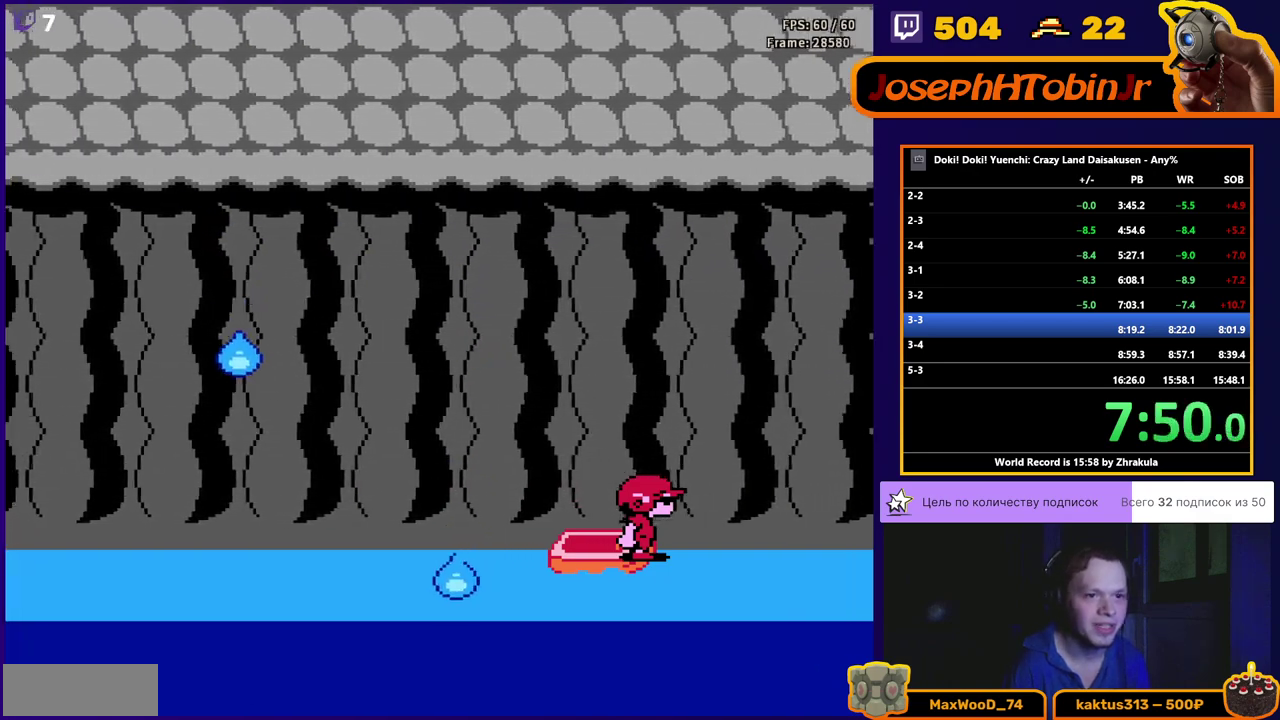
{"buttons": [], "events": []}
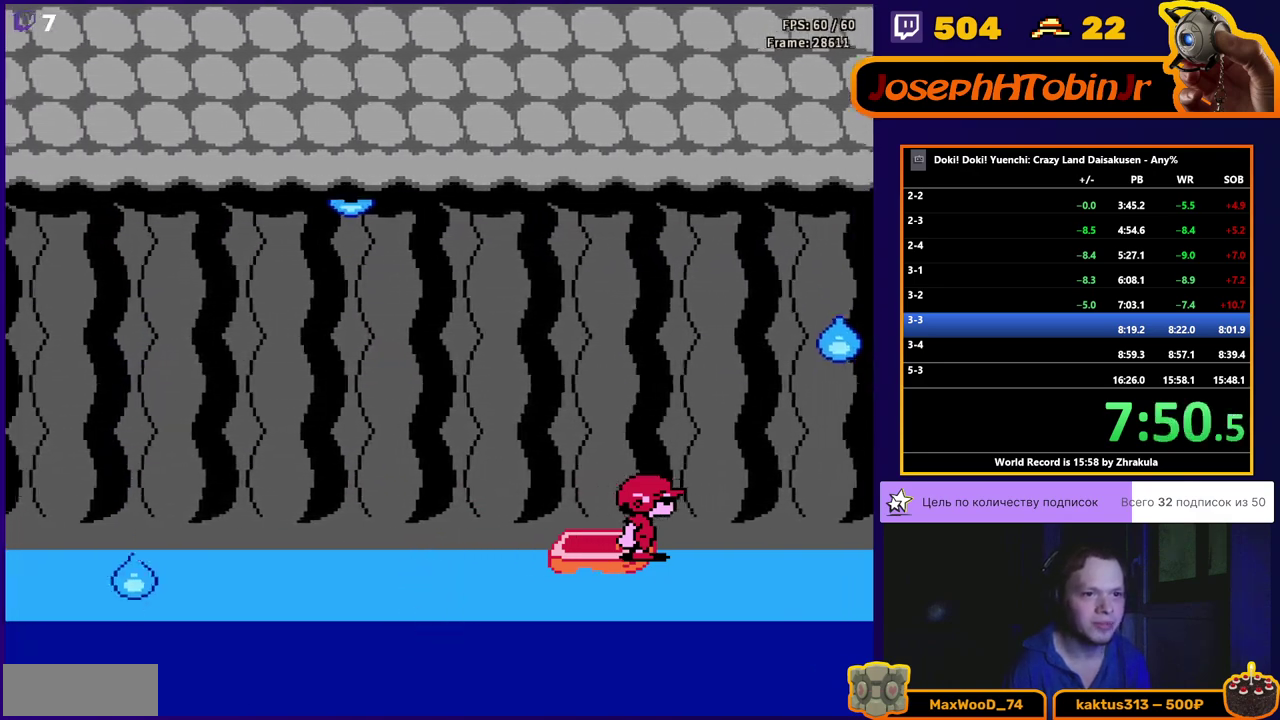
{"buttons": [], "events": []}
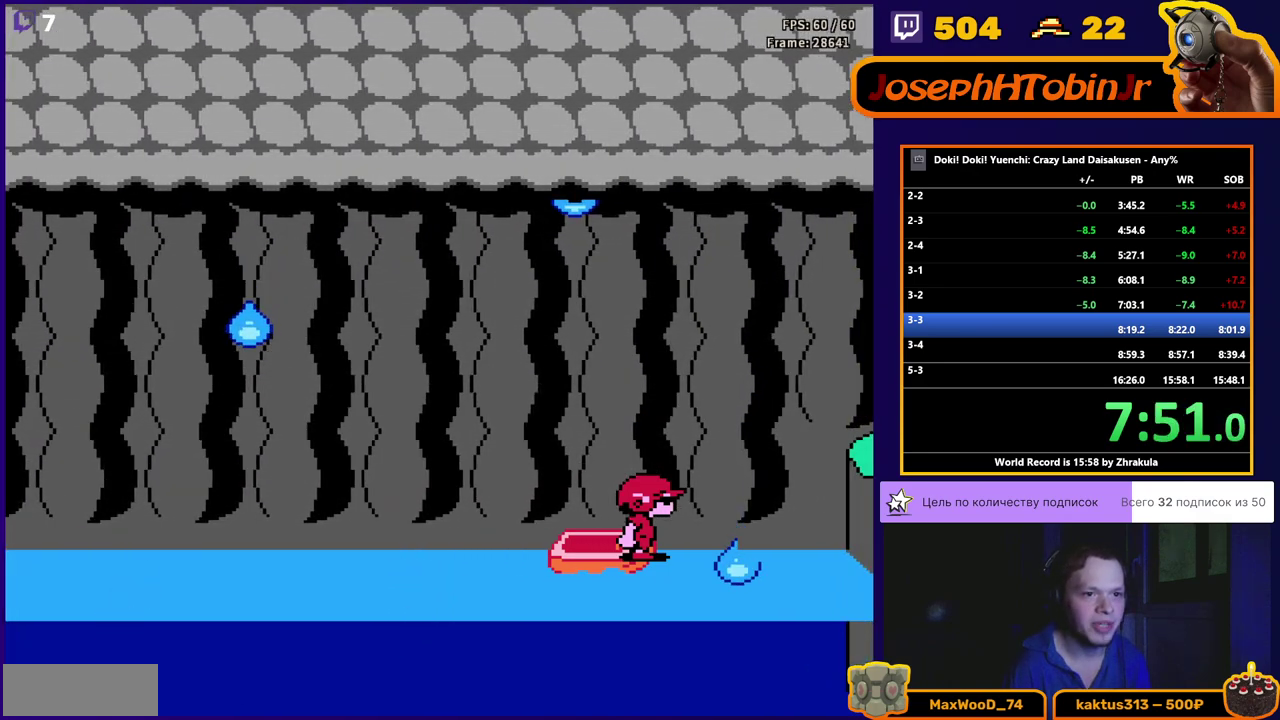
{"buttons": ["A", "DPAD_RIGHT"], "events": [[450, "DPAD_RIGHT", "down"], [500, "A", "down"]]}
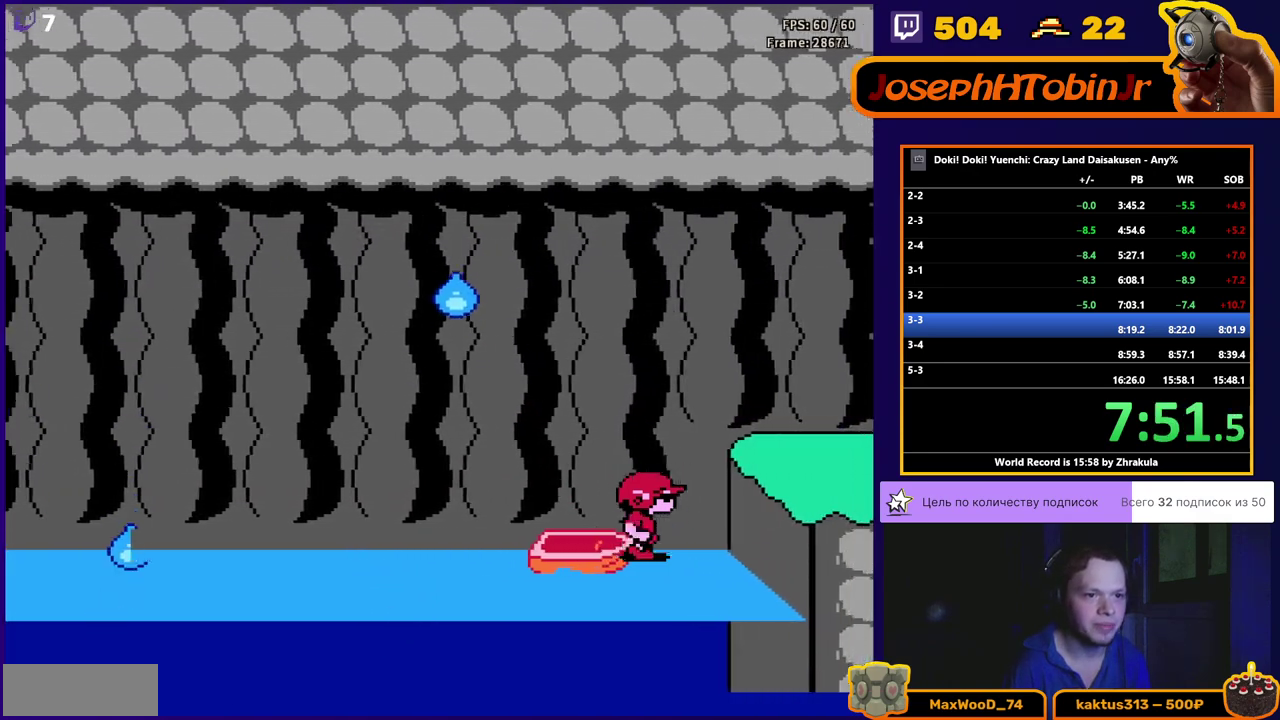
{"buttons": ["DPAD_RIGHT"], "events": [[183, "A", "up"]]}
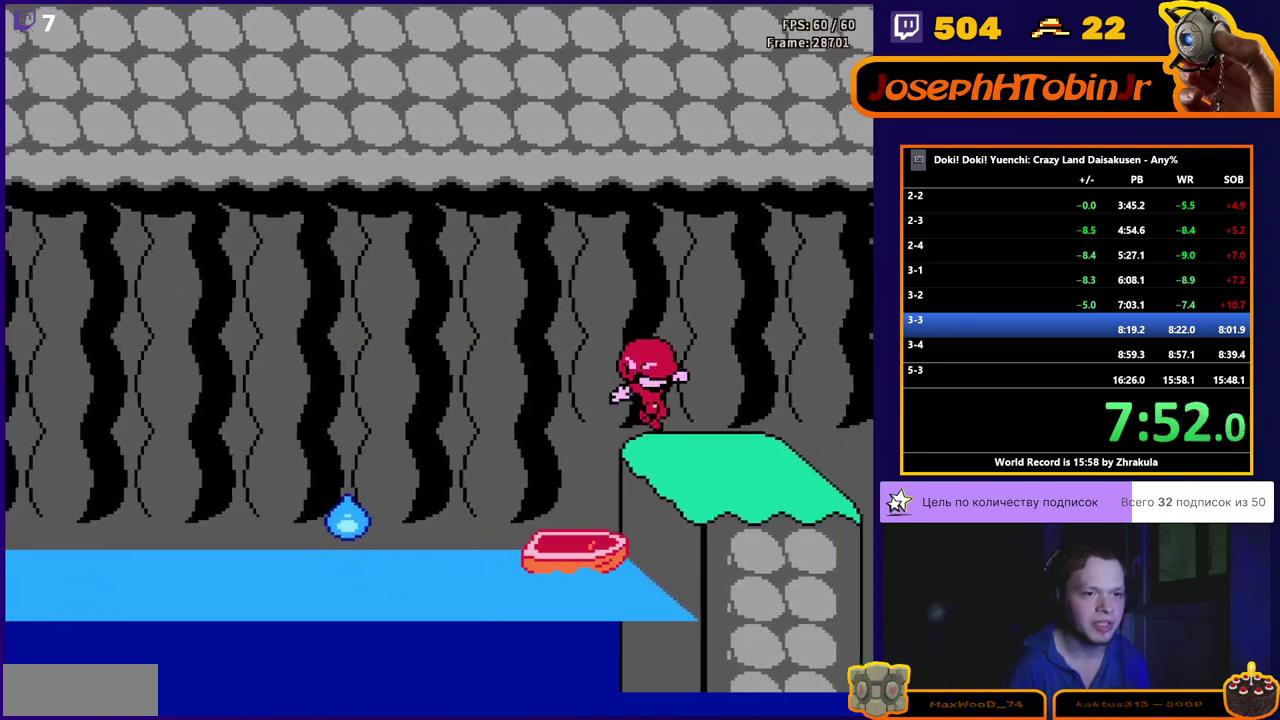
{"buttons": ["DPAD_RIGHT"], "events": []}
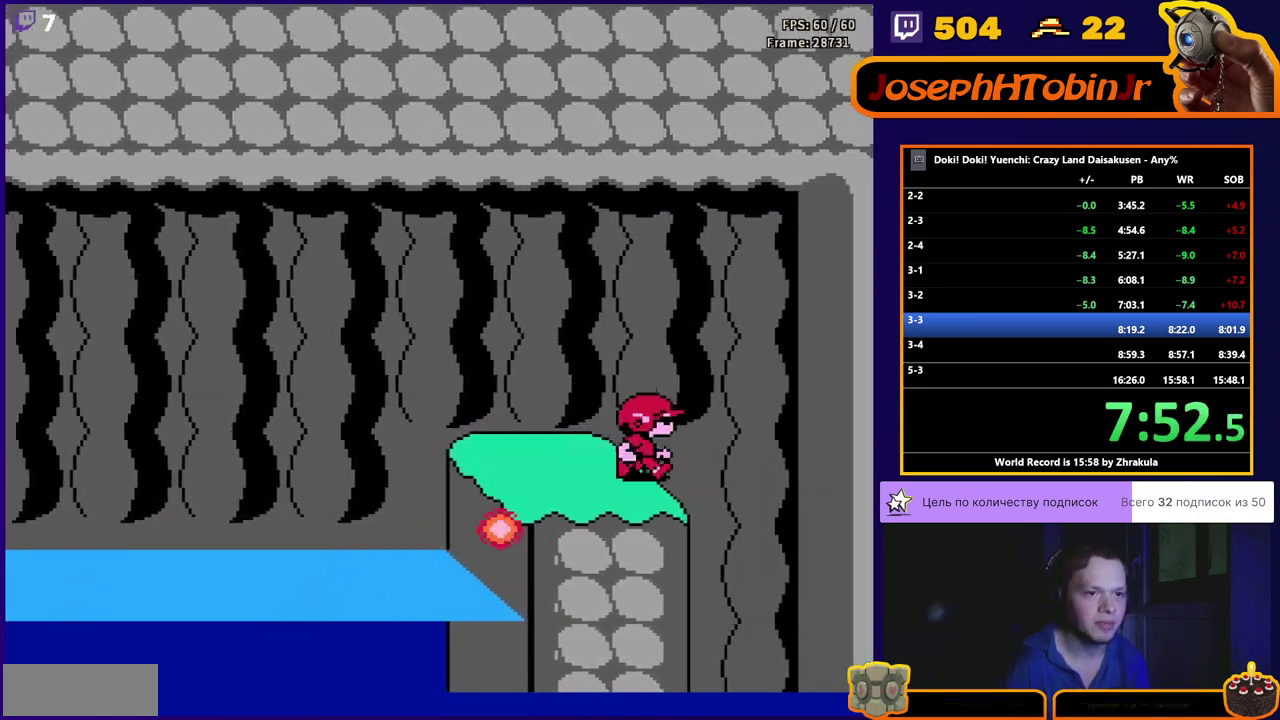
{"buttons": ["DPAD_RIGHT"], "events": []}
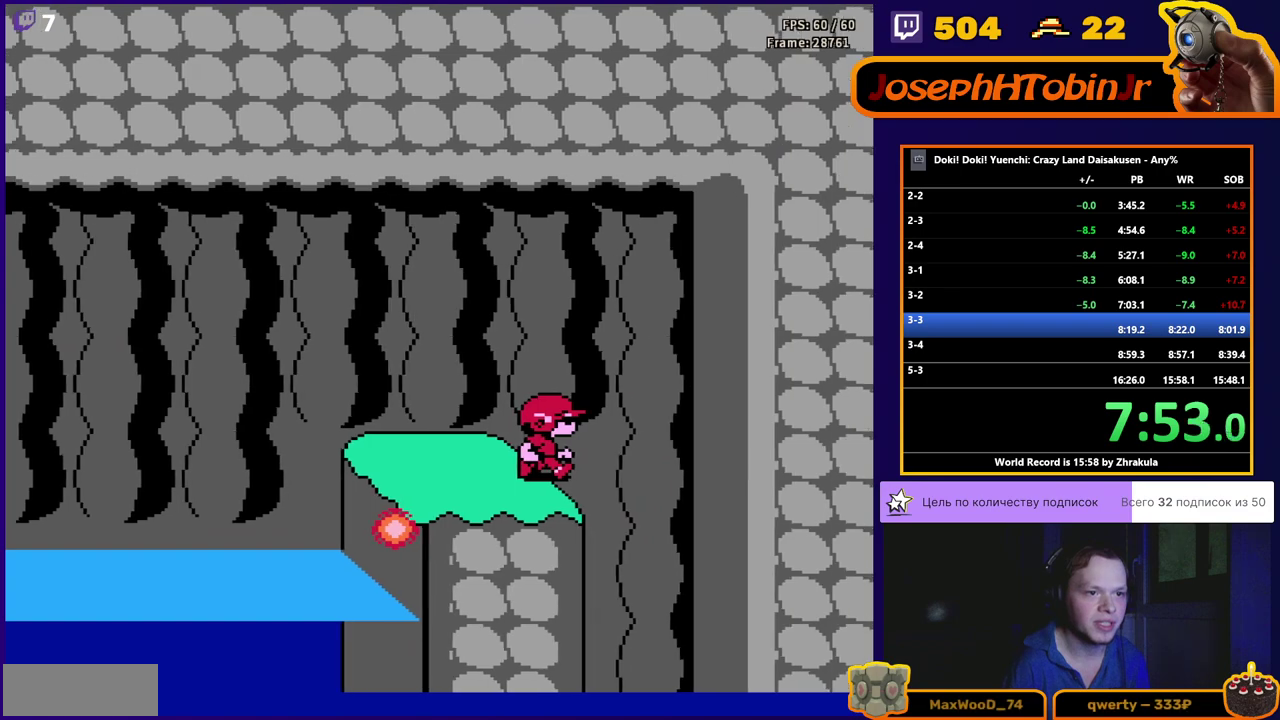
{"buttons": ["DPAD_RIGHT"], "events": []}
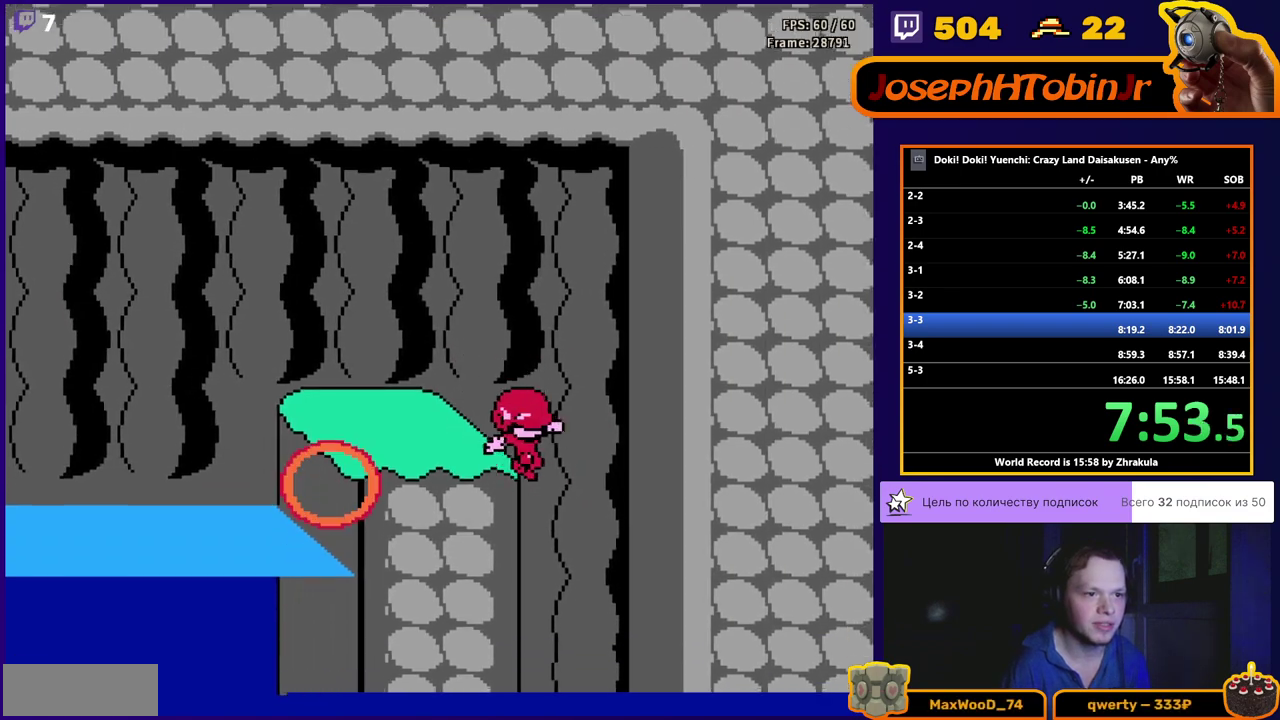
{"buttons": ["DPAD_LEFT"], "events": [[150, "DPAD_RIGHT", "up"], [183, "DPAD_LEFT", "down"]]}
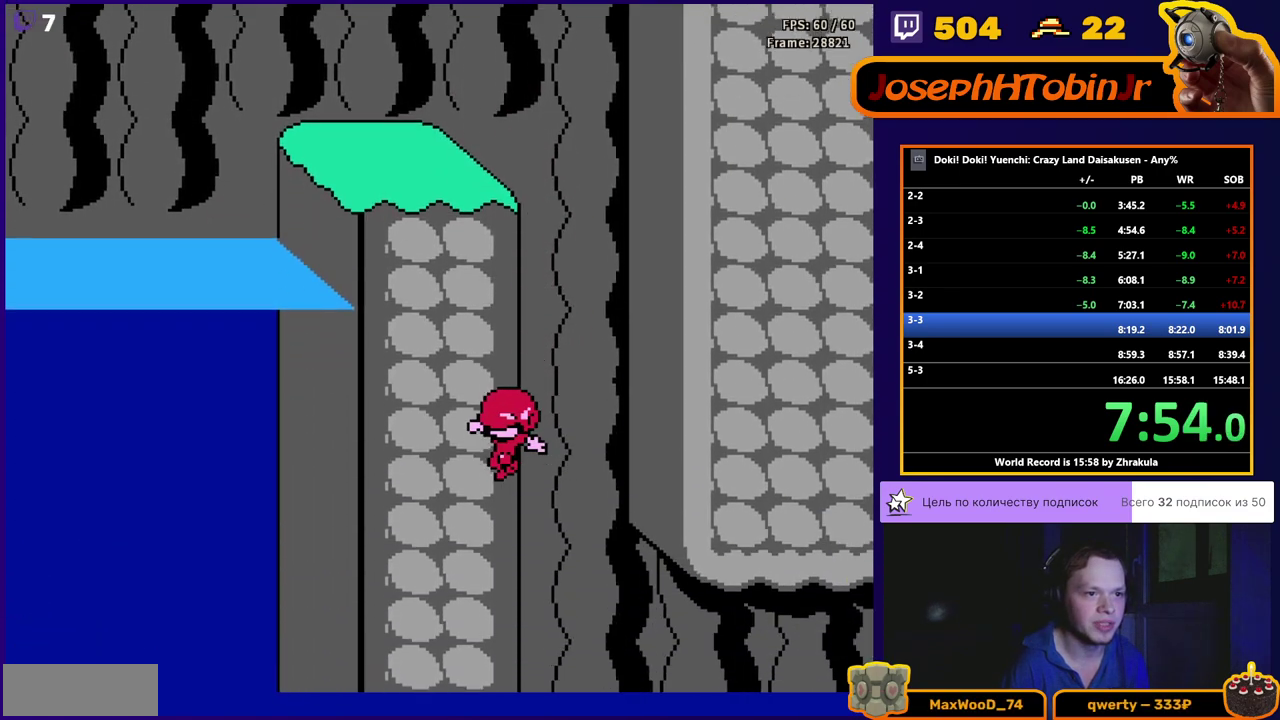
{"buttons": ["DPAD_LEFT"], "events": []}
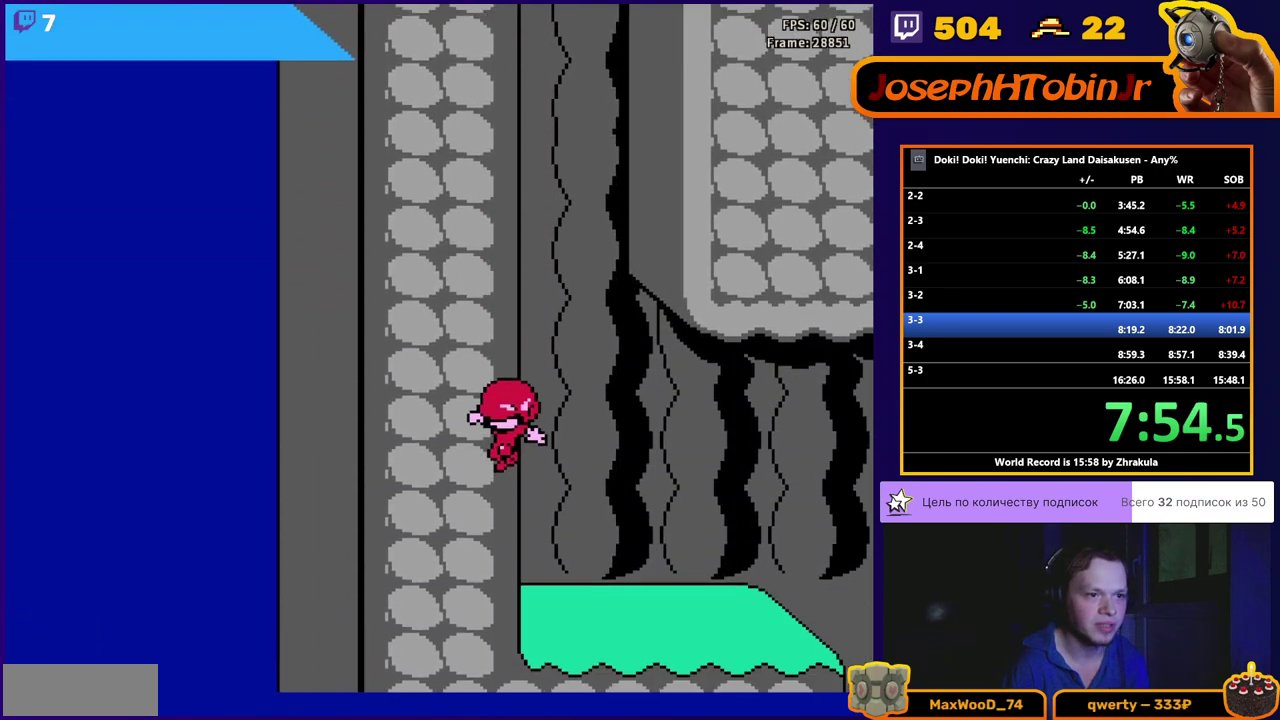
{"buttons": ["DPAD_RIGHT"], "events": [[100, "DPAD_LEFT", "up"], [217, "DPAD_RIGHT", "down"]]}
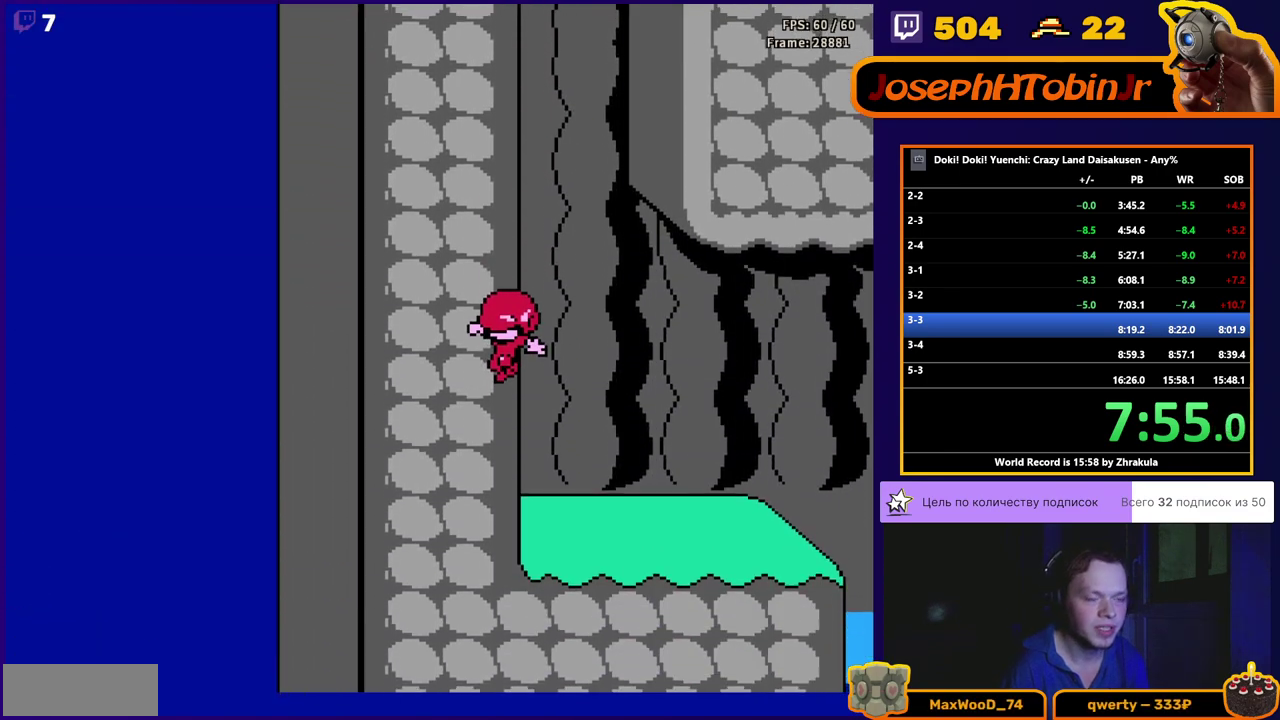
{"buttons": ["DPAD_RIGHT"], "events": []}
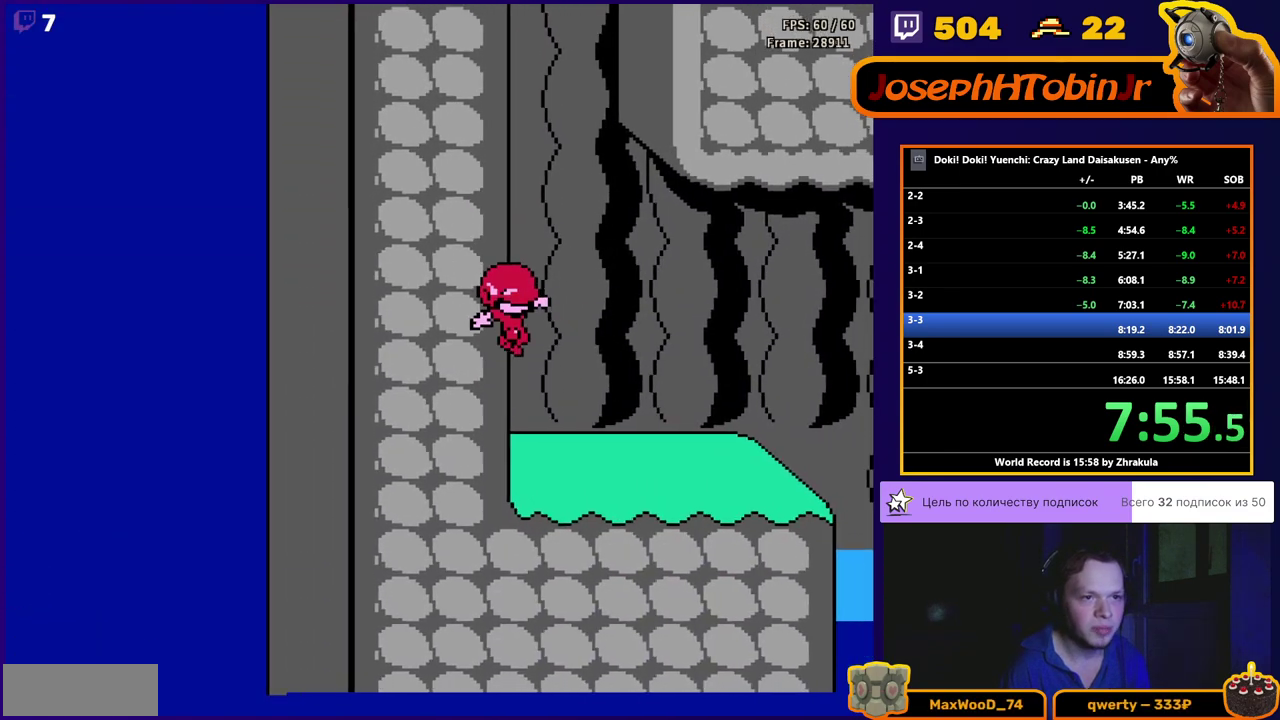
{"buttons": ["DPAD_RIGHT"], "events": []}
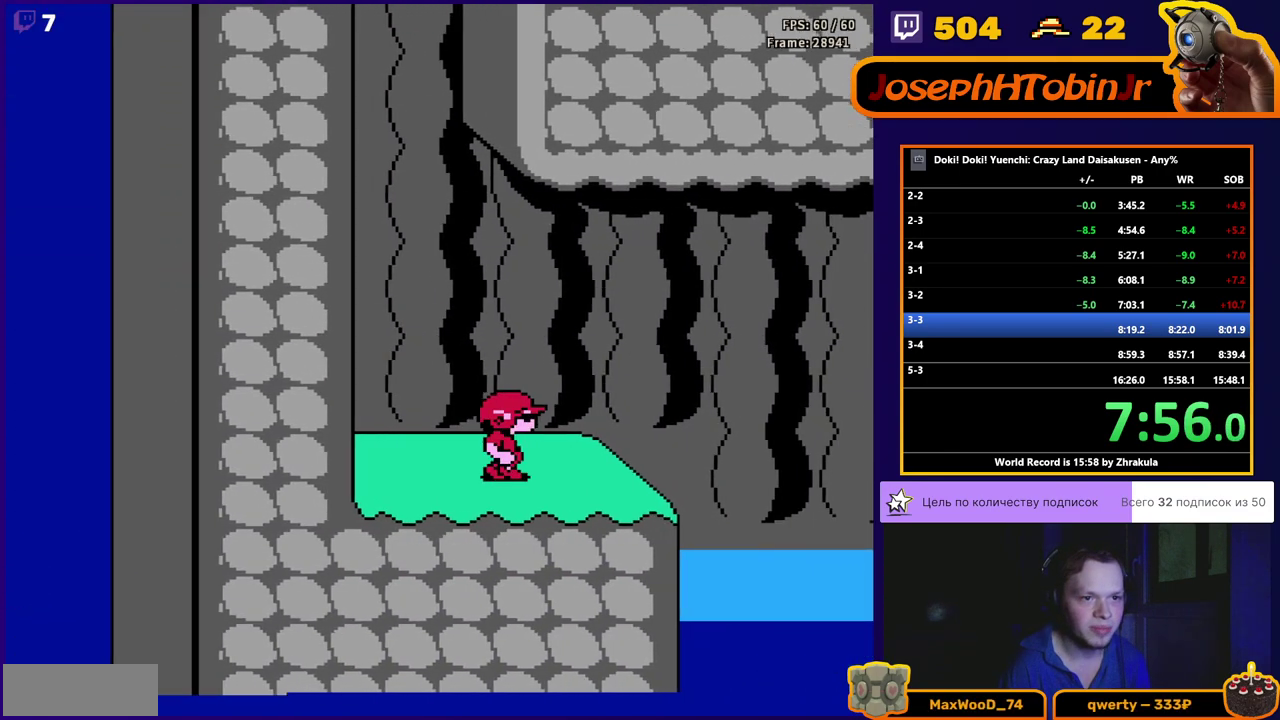
{"buttons": ["A", "DPAD_RIGHT"], "events": [[317, "A", "down"]]}
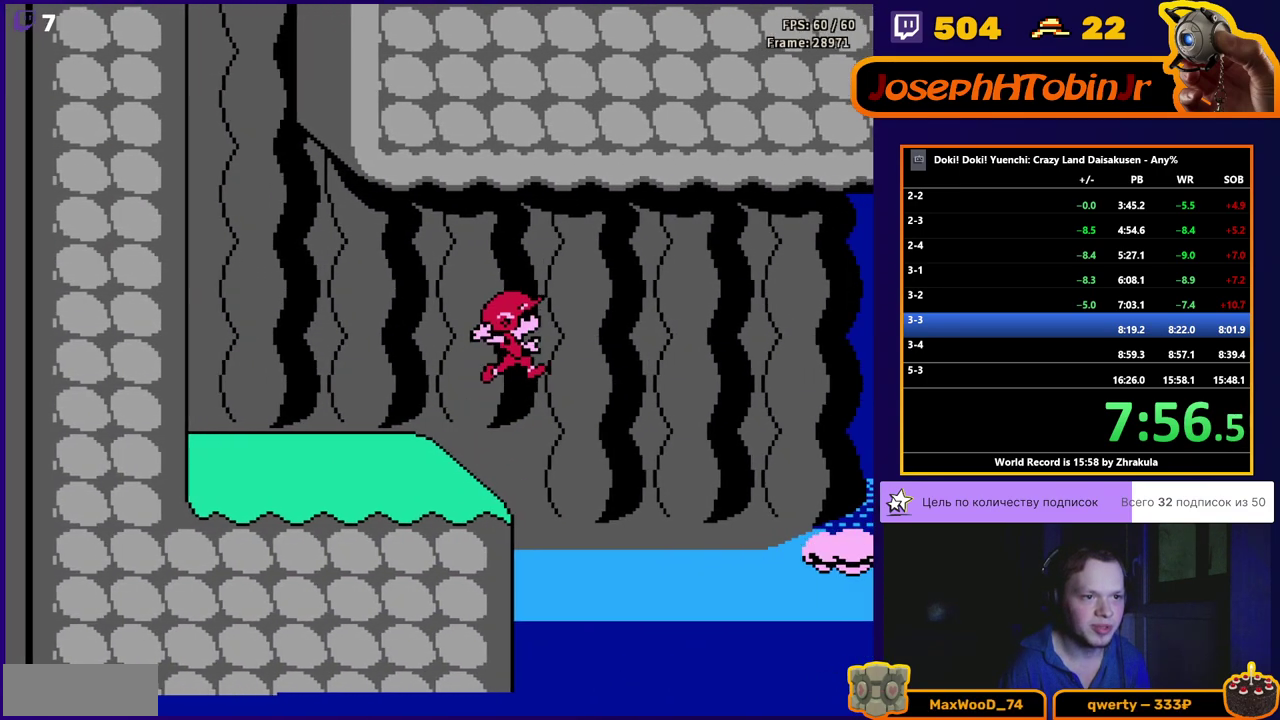
{"buttons": ["A", "DPAD_RIGHT"], "events": []}
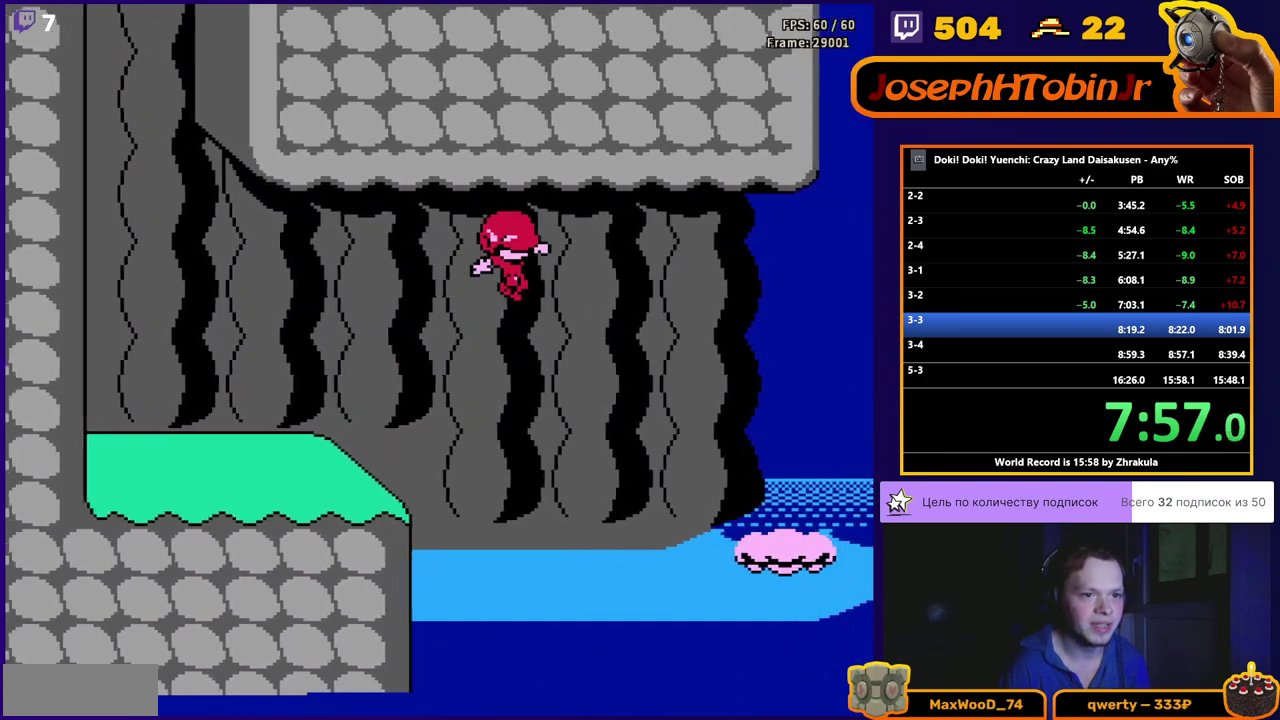
{"buttons": ["DPAD_RIGHT"], "events": [[367, "A", "up"]]}
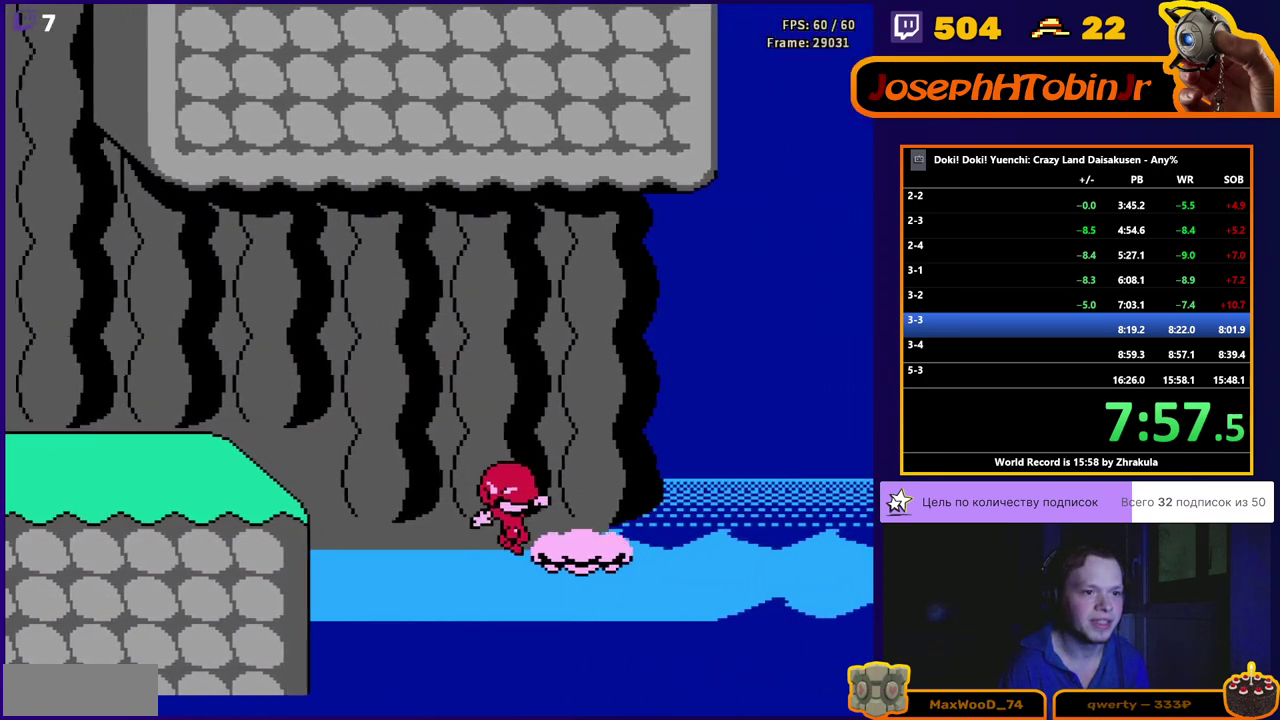
{"buttons": [], "events": [[200, "DPAD_RIGHT", "up"]]}
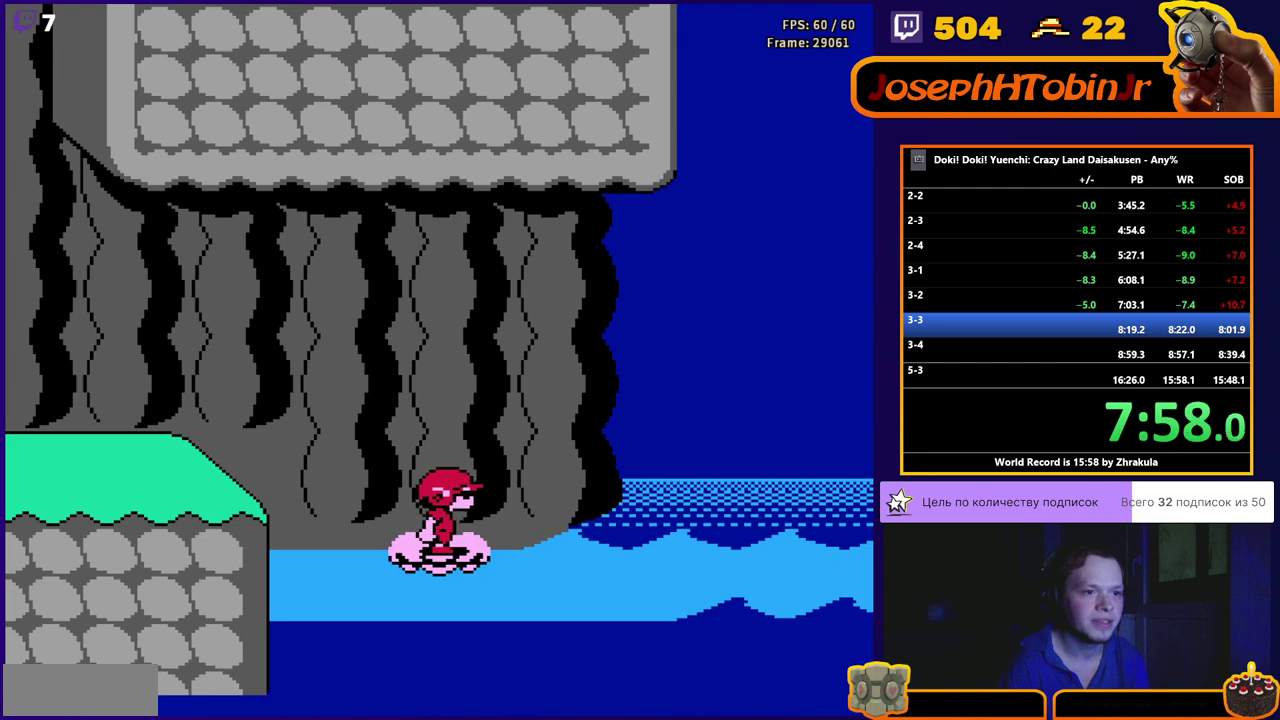
{"buttons": [], "events": [[150, "DPAD_RIGHT", "down"], [250, "DPAD_RIGHT", "up"]]}
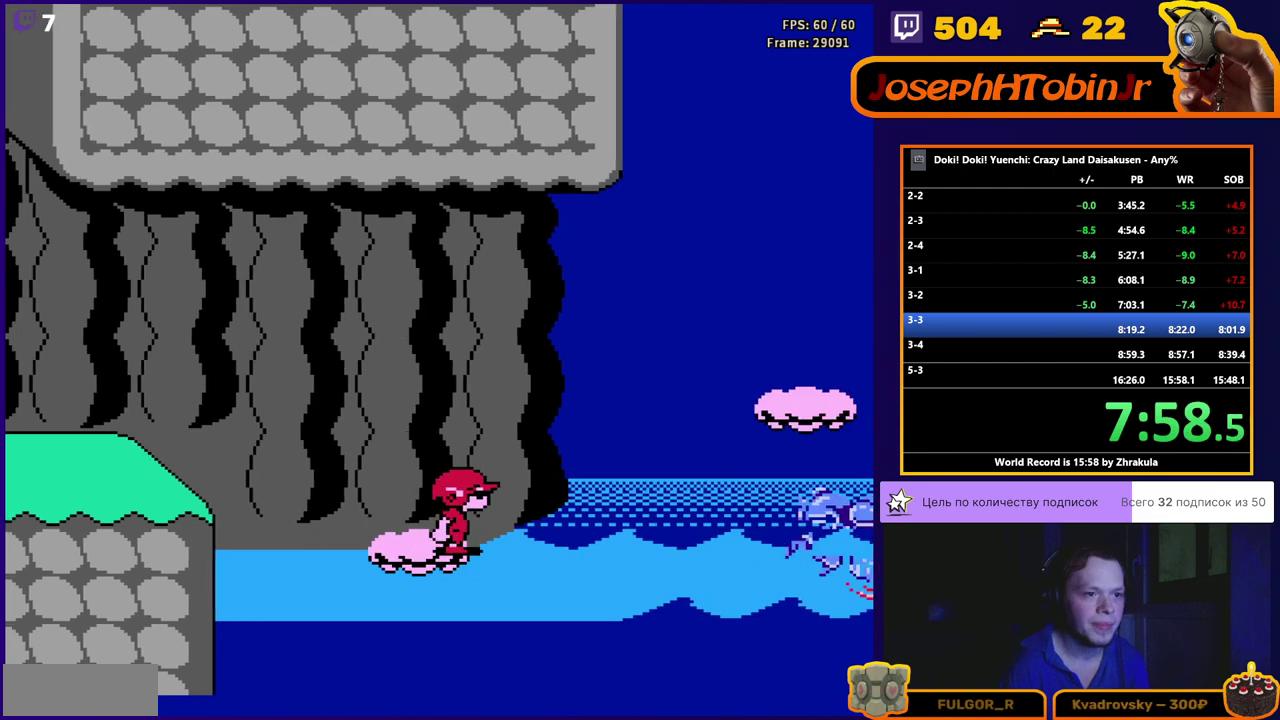
{"buttons": ["A", "DPAD_RIGHT"], "events": [[217, "DPAD_RIGHT", "down"], [250, "A", "down"]]}